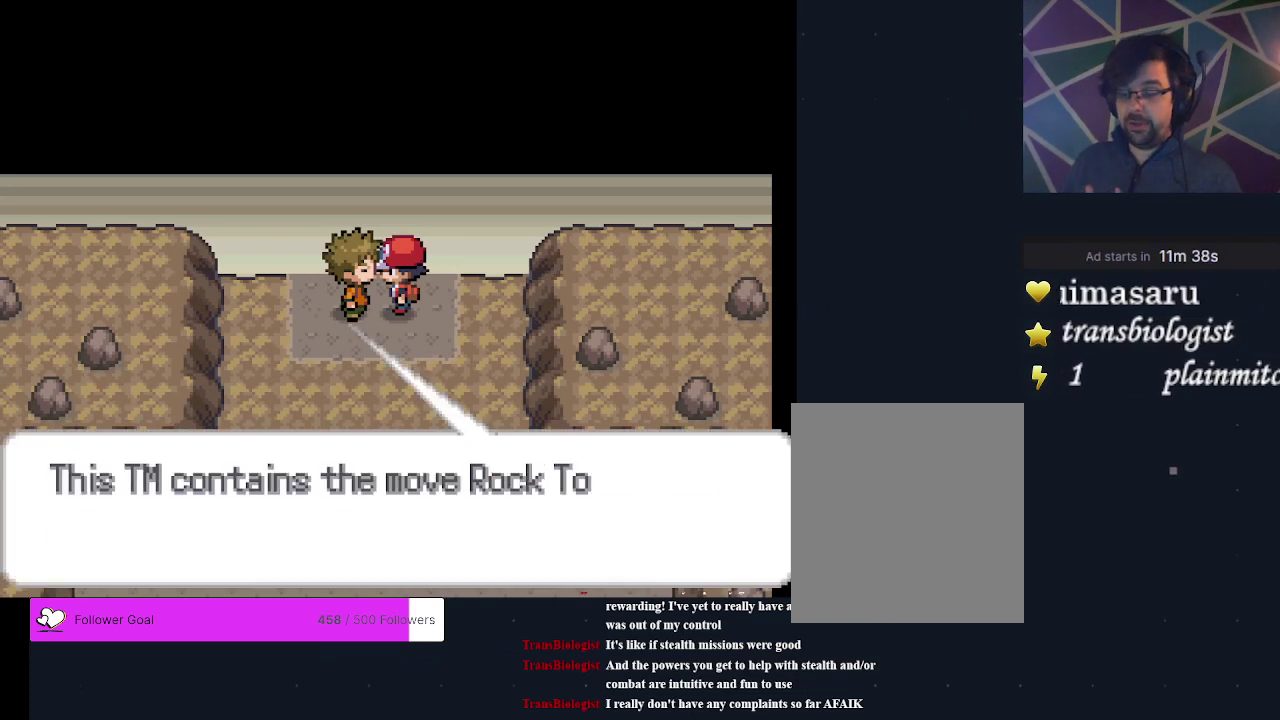
Gameplay with a controller (Xbox layout); each line is a JSON object with the inputs held at the frame after it (dt_ms = milliseconds from this image to that frame). "events" lists button and stick changes between this image and that frame as [ms after this image, input, new state], when the widget could be followed in between. Not read: L3 R3 left_stick right_stick.
{"dt_ms": 300, "buttons": [], "events": [[167, "A", "down"], [267, "A", "up"]]}
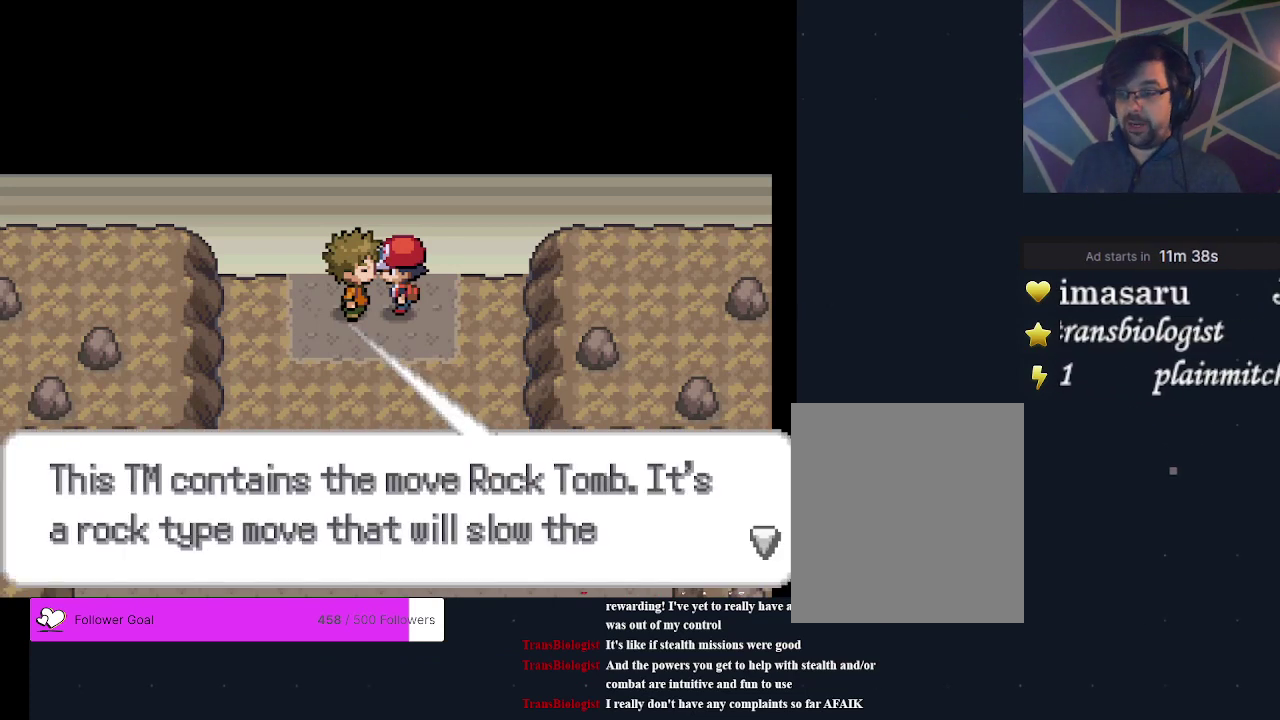
{"dt_ms": 300, "buttons": [], "events": [[167, "A", "down"], [267, "A", "up"]]}
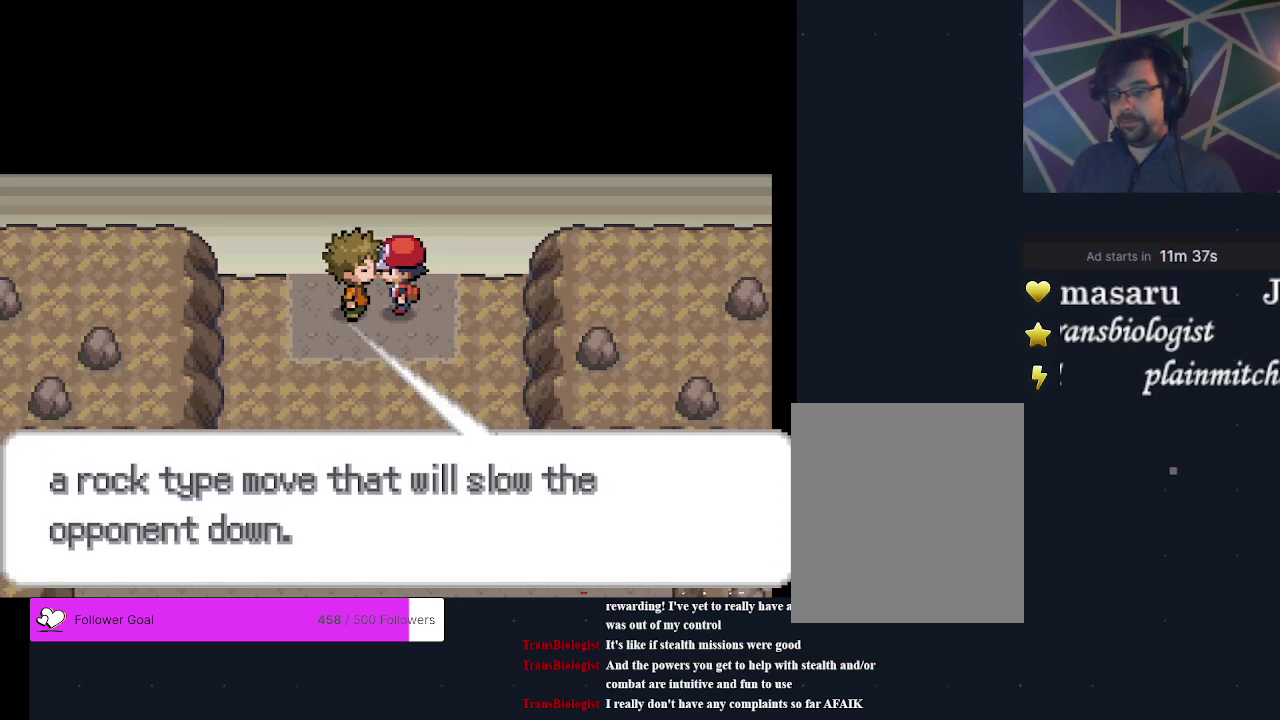
{"dt_ms": 300, "buttons": [], "events": [[167, "A", "down"], [267, "A", "up"]]}
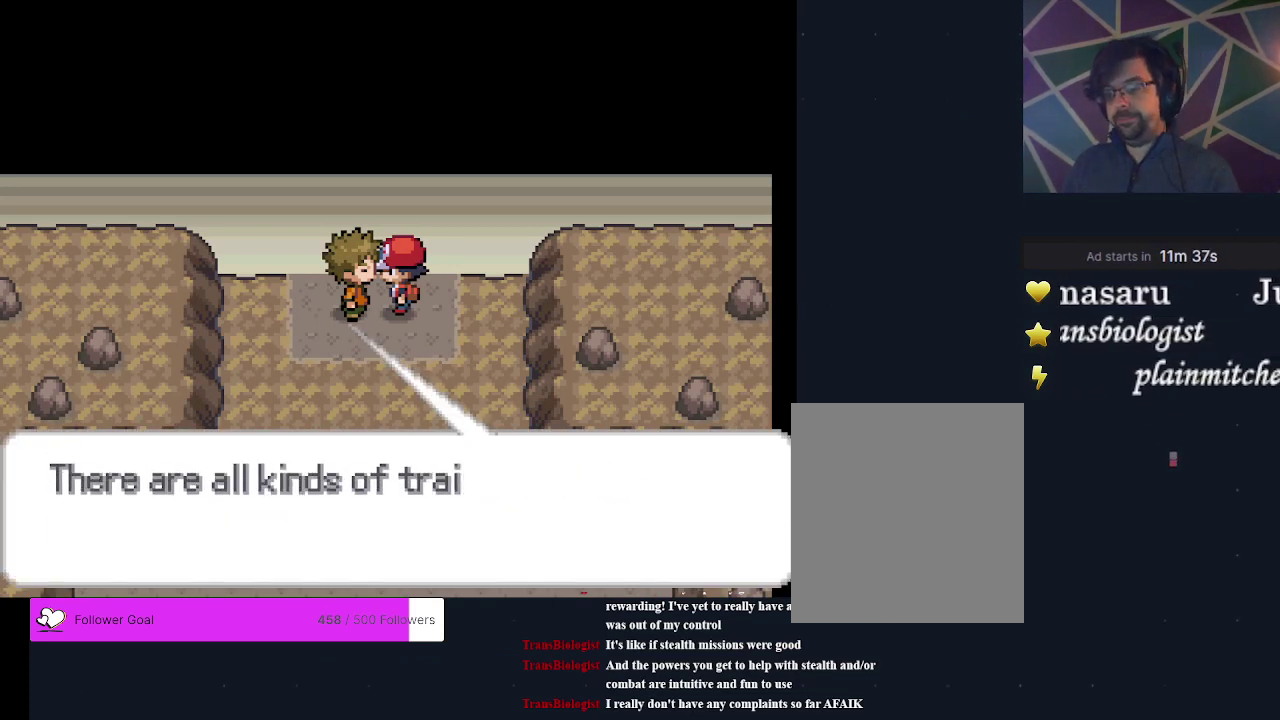
{"dt_ms": 200, "buttons": [], "events": [[67, "A", "down"], [200, "A", "up"]]}
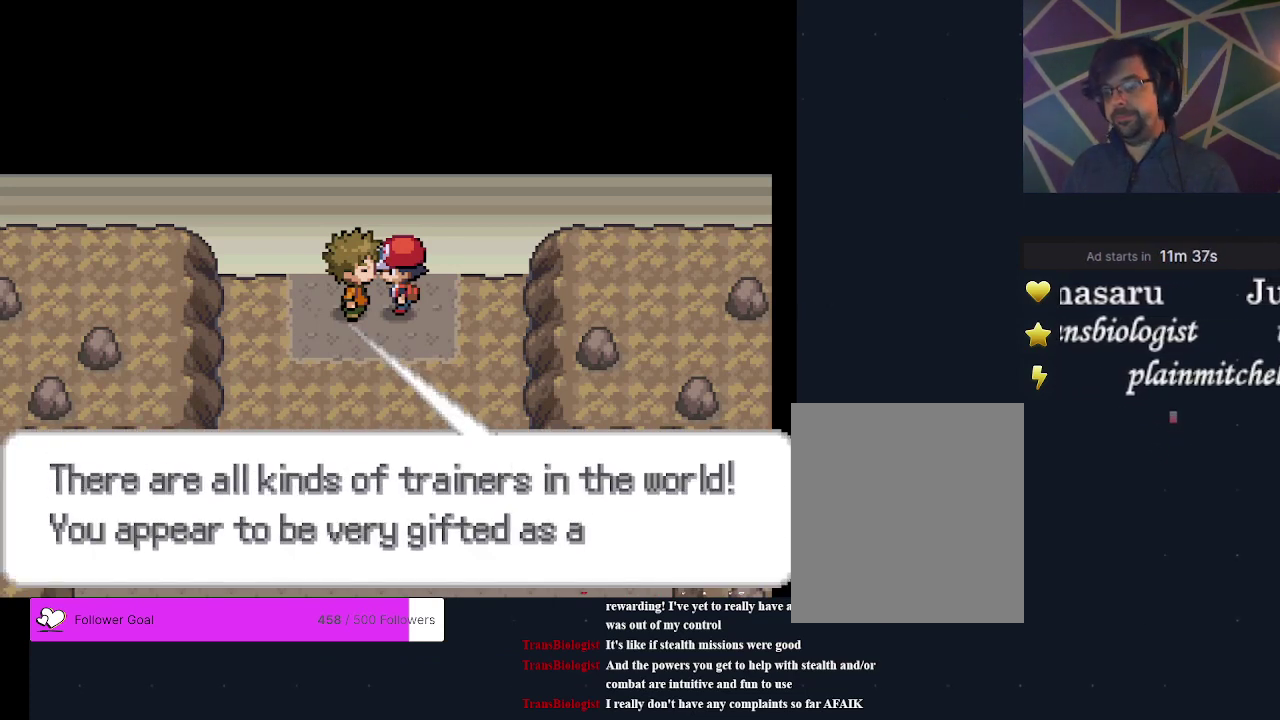
{"dt_ms": 400, "buttons": ["A"], "events": [[100, "A", "down"], [233, "A", "up"], [367, "A", "down"]]}
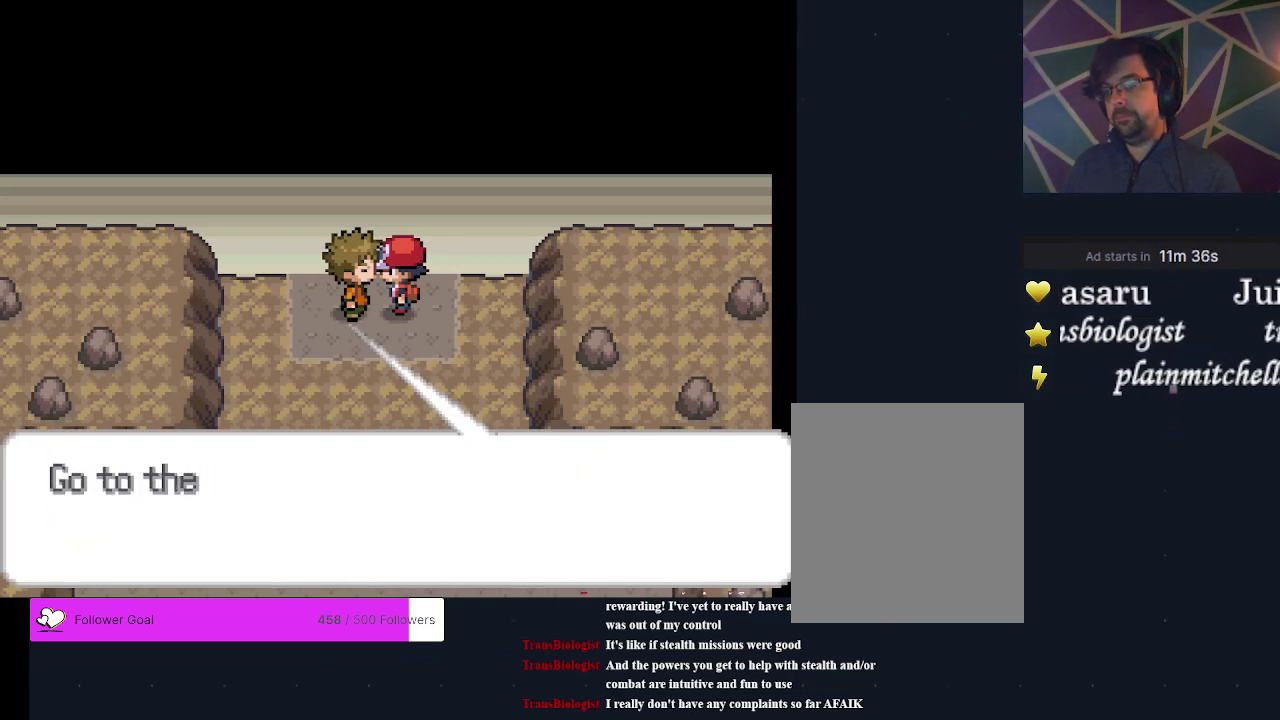
{"dt_ms": 200, "buttons": ["A"], "events": [[67, "A", "up"], [167, "A", "down"]]}
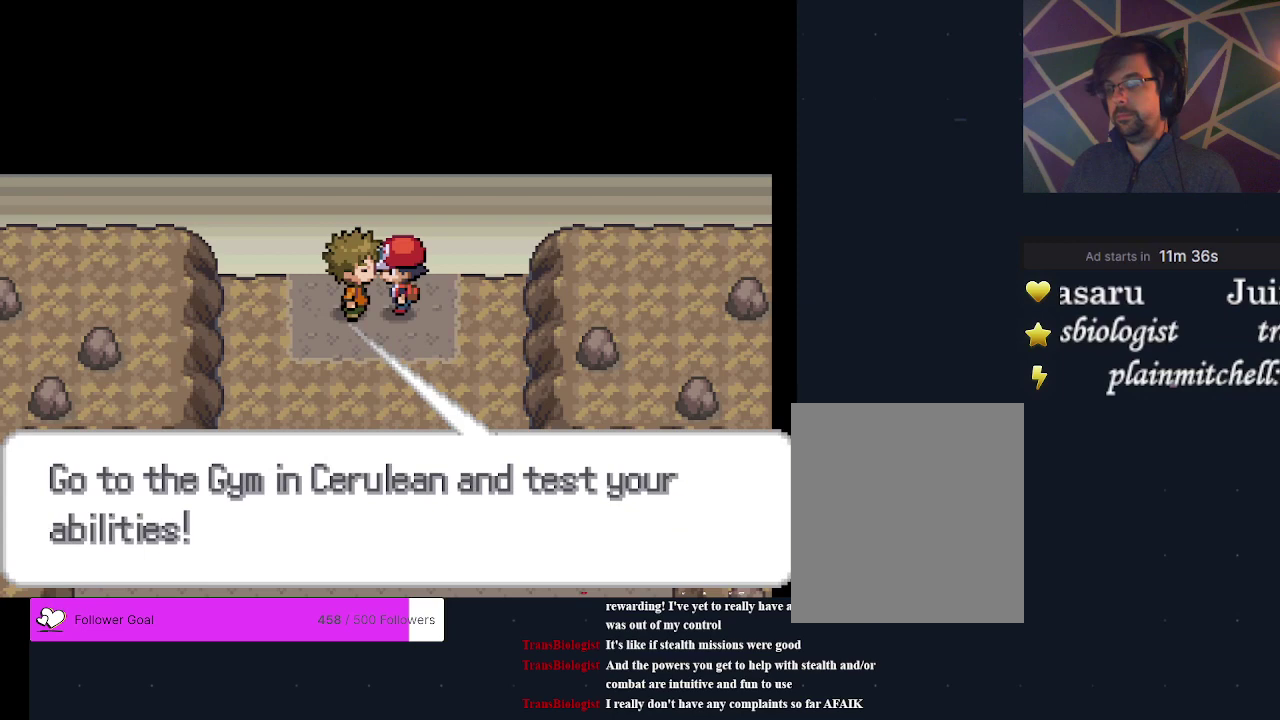
{"dt_ms": 400, "buttons": ["A"], "events": [[300, "A", "up"], [400, "A", "down"]]}
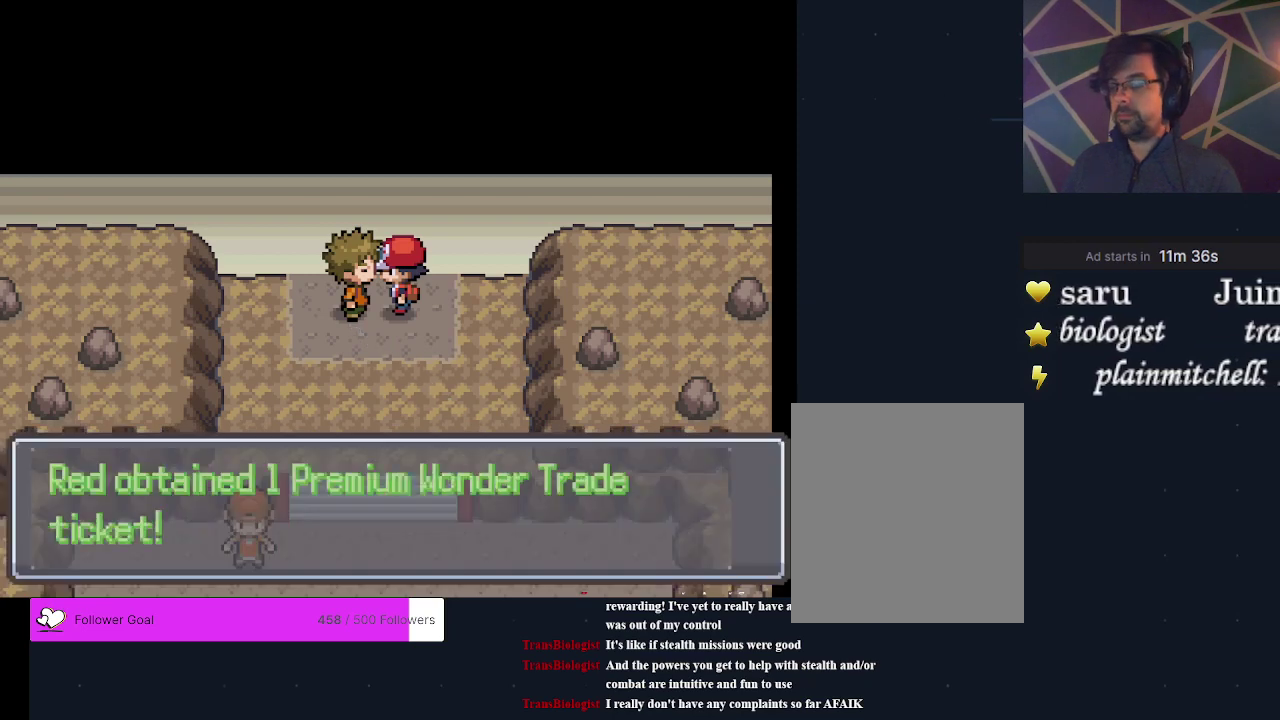
{"dt_ms": 400, "buttons": ["B"], "events": [[67, "A", "up"], [400, "B", "down"]]}
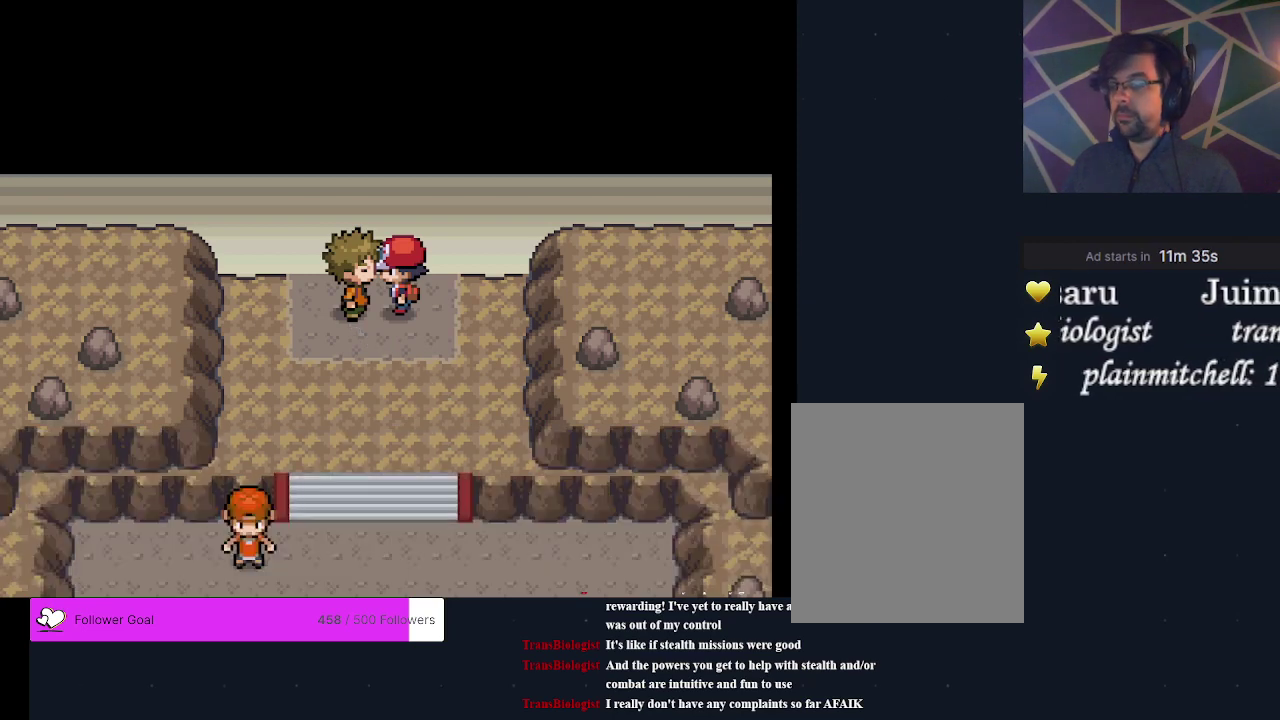
{"dt_ms": 400, "buttons": ["A"], "events": [[133, "B", "up"], [400, "A", "down"]]}
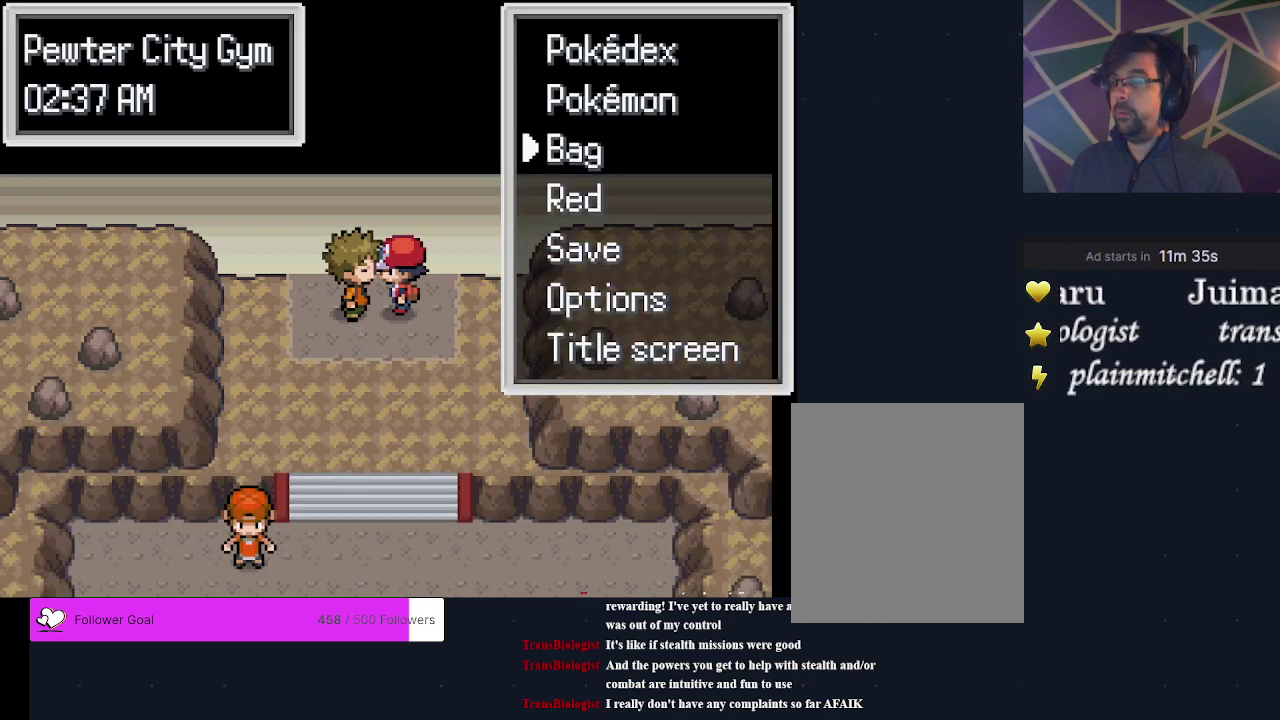
{"dt_ms": 300, "buttons": [], "events": [[167, "A", "up"]]}
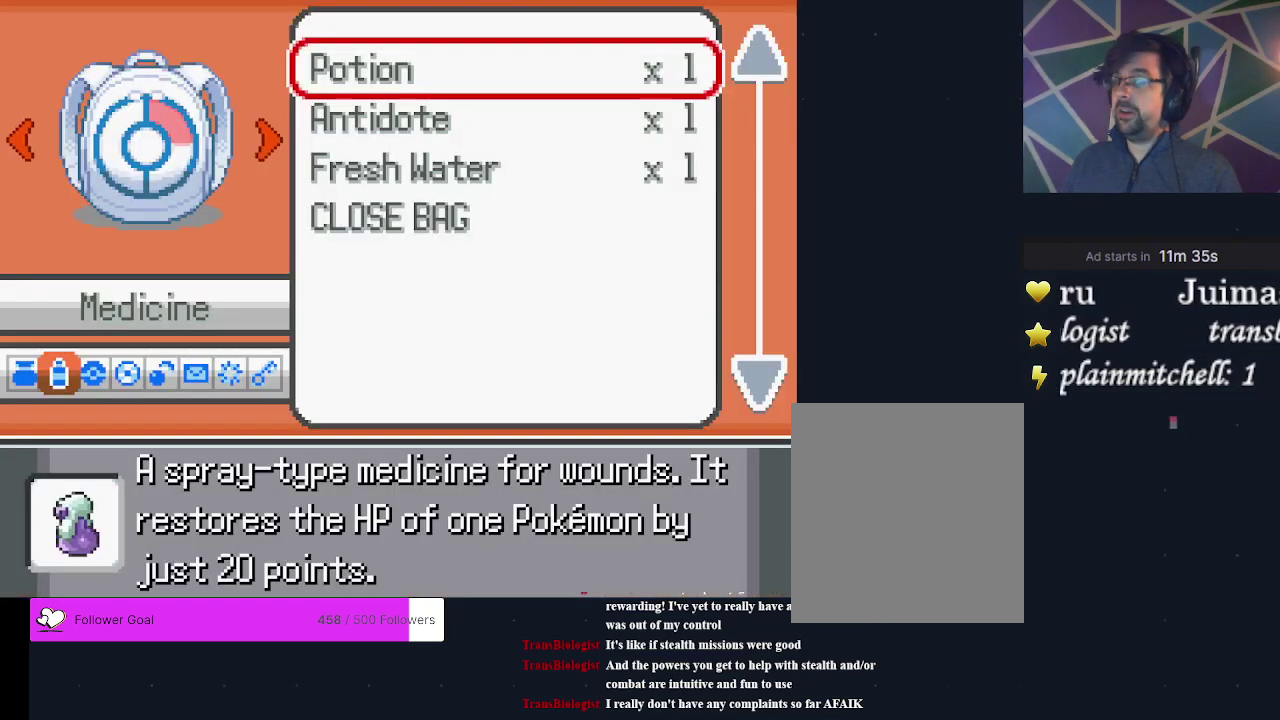
{"dt_ms": 300, "buttons": ["DPAD_LEFT"], "events": [[300, "DPAD_LEFT", "down"]]}
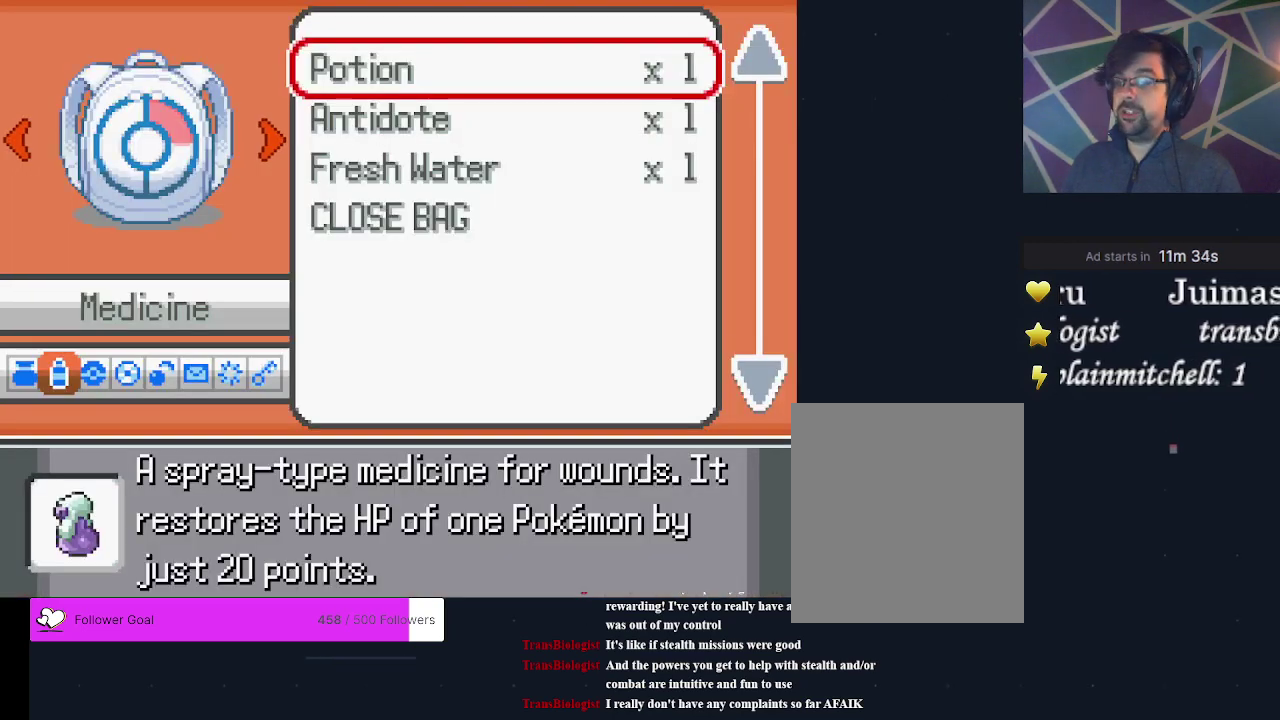
{"dt_ms": 400, "buttons": ["A"], "events": [[300, "DPAD_LEFT", "up"], [400, "A", "down"]]}
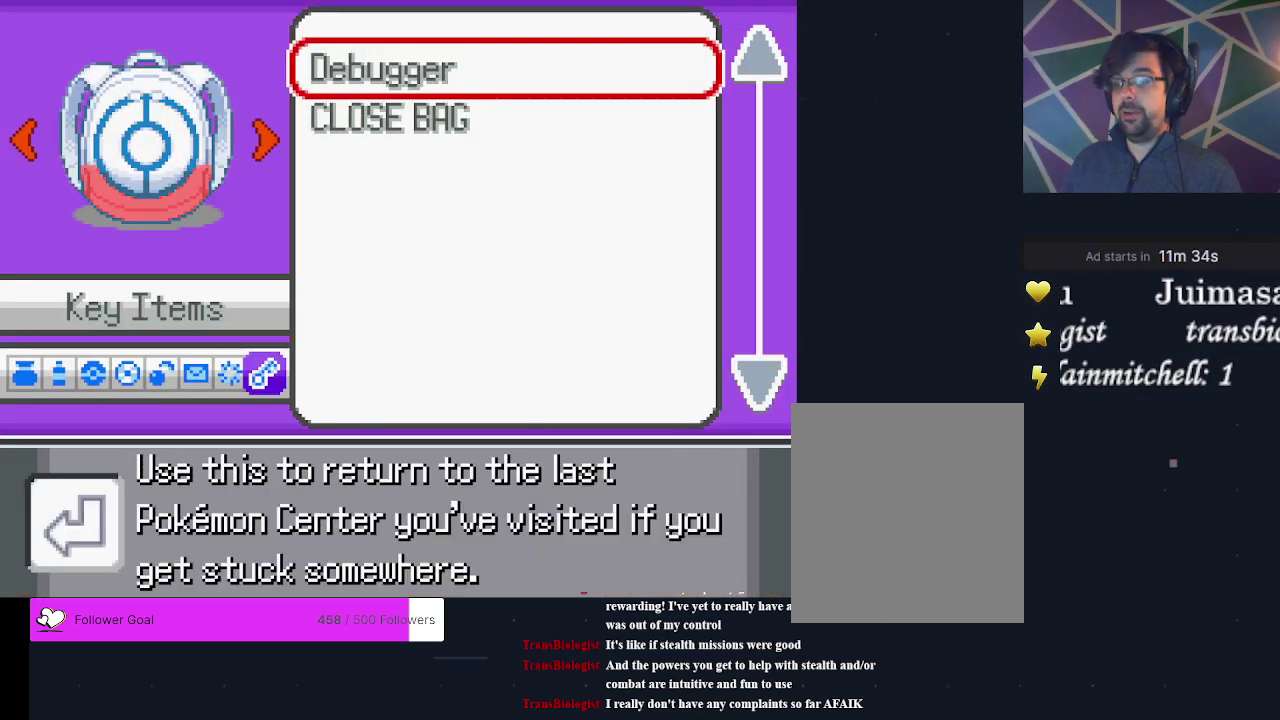
{"dt_ms": 300, "buttons": [], "events": [[300, "A", "up"]]}
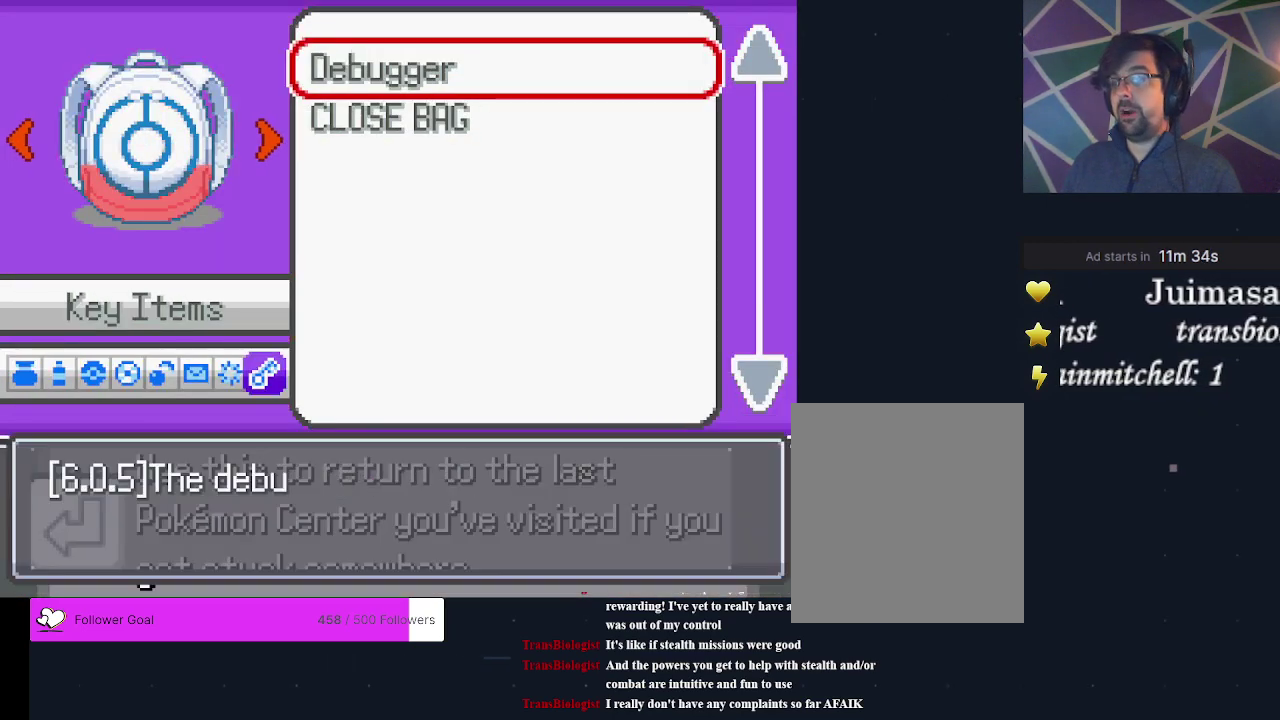
{"dt_ms": 300, "buttons": ["A"], "events": [[233, "A", "down"]]}
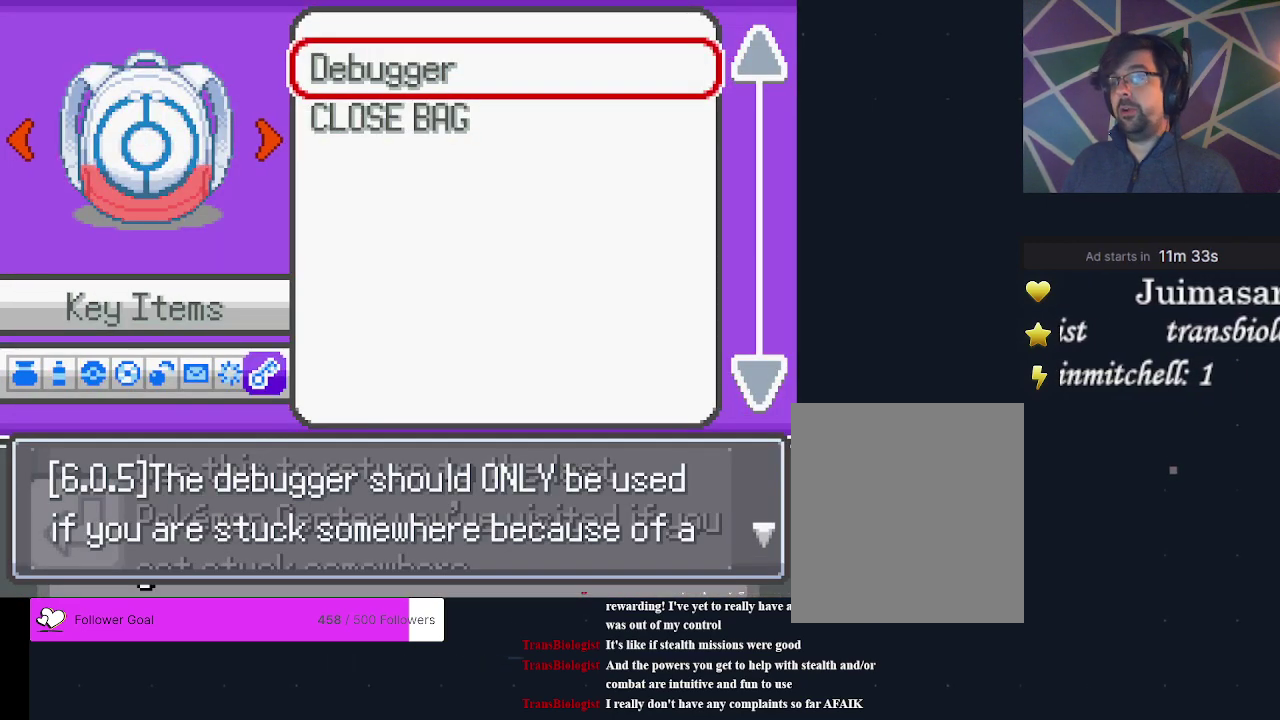
{"dt_ms": 300, "buttons": ["A"], "events": [[67, "A", "up"], [233, "A", "down"]]}
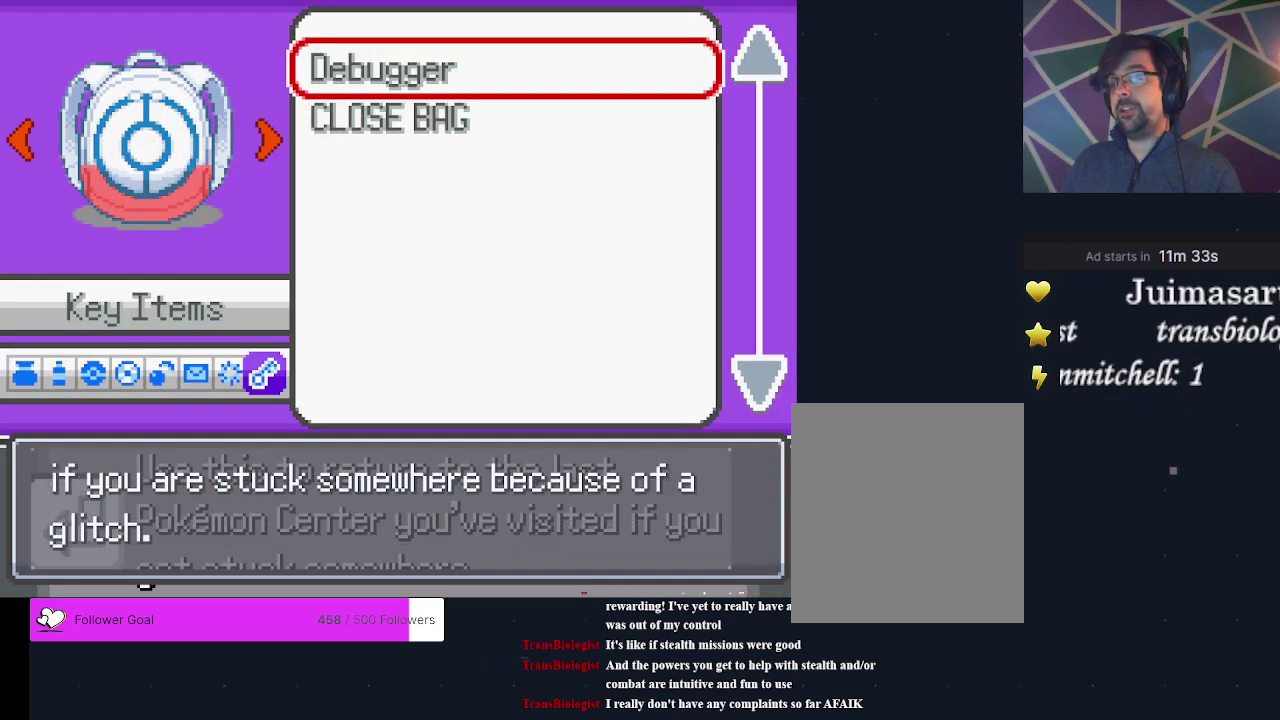
{"dt_ms": 400, "buttons": ["A"], "events": [[67, "A", "up"], [333, "A", "down"]]}
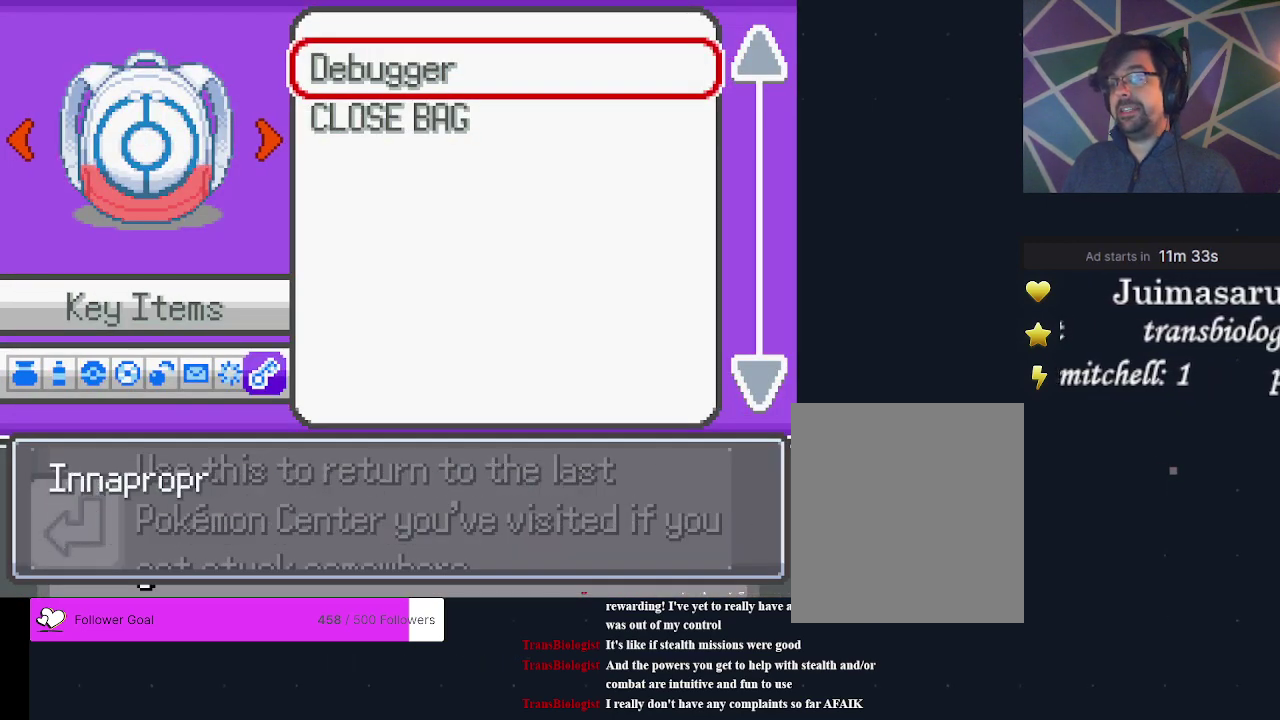
{"dt_ms": 600, "buttons": ["A"], "events": [[100, "A", "up"], [600, "A", "down"]]}
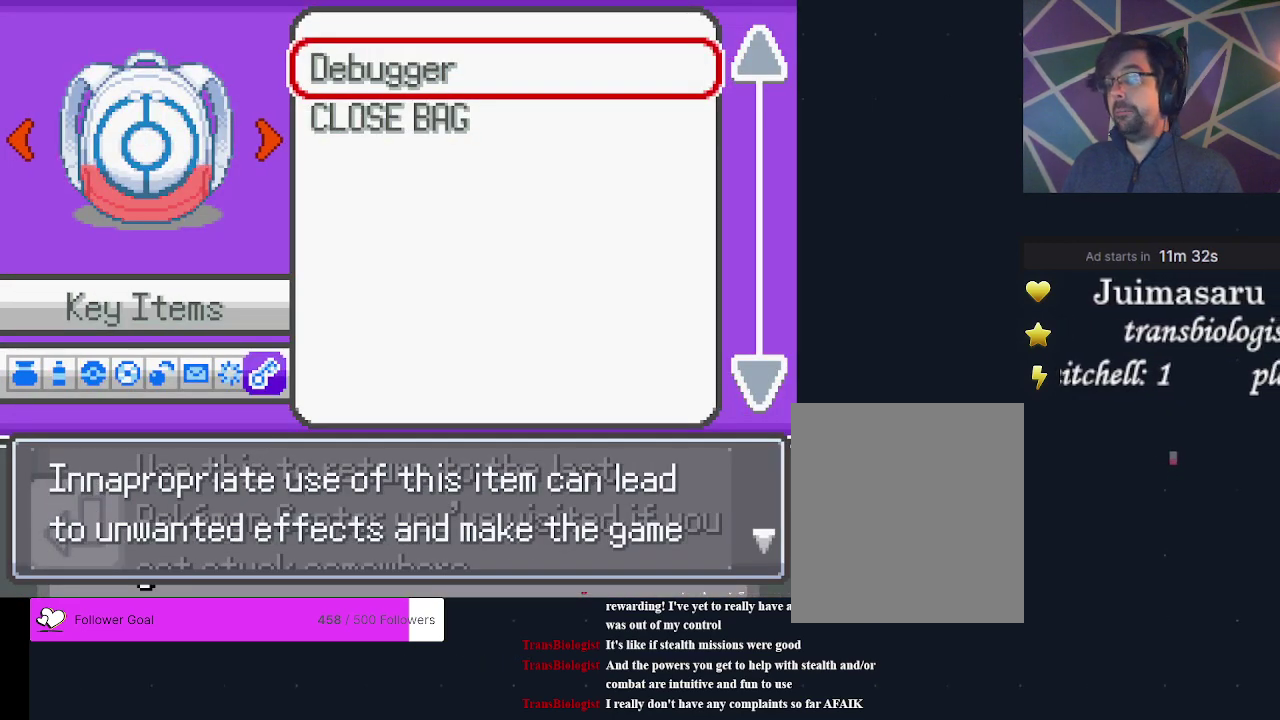
{"dt_ms": 600, "buttons": ["A"], "events": [[167, "A", "up"], [500, "DPAD_DOWN", "down"], [600, "A", "down"], [600, "DPAD_DOWN", "up"]]}
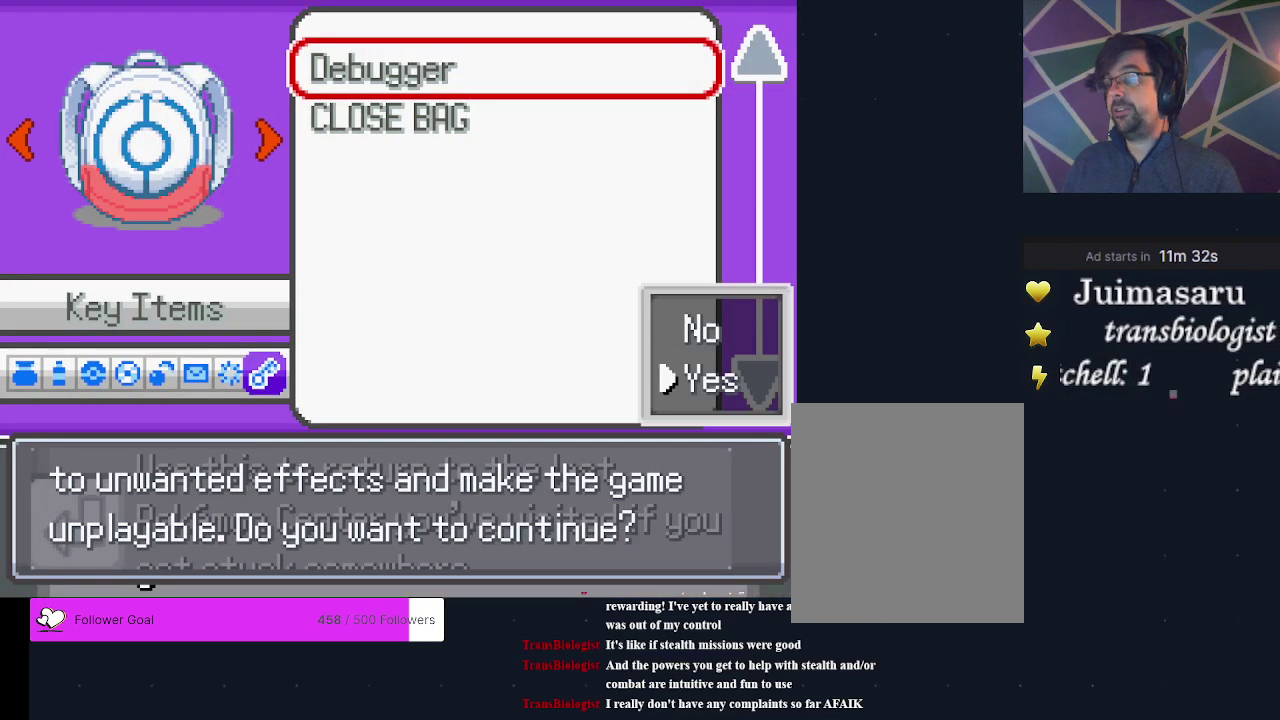
{"dt_ms": 500, "buttons": ["A"], "events": [[133, "A", "up"], [233, "A", "down"], [300, "A", "up"], [500, "A", "down"]]}
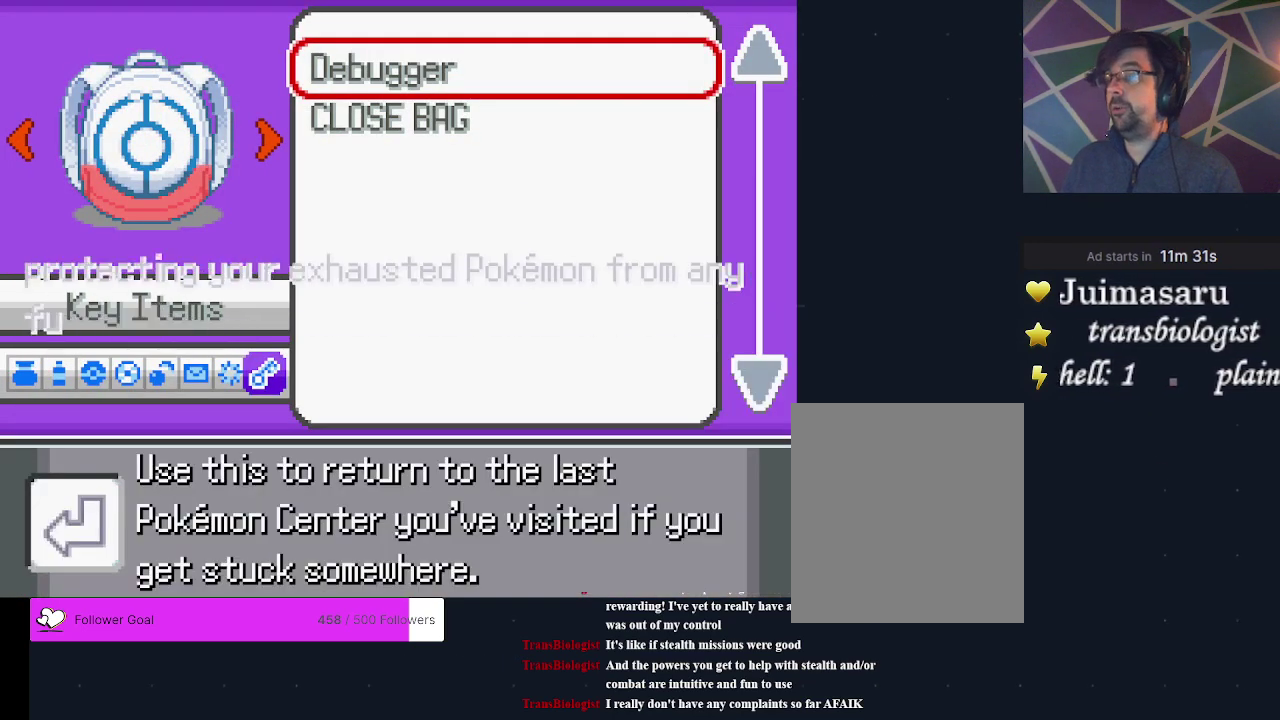
{"dt_ms": 200, "buttons": ["B"], "events": [[67, "A", "up"], [167, "B", "down"]]}
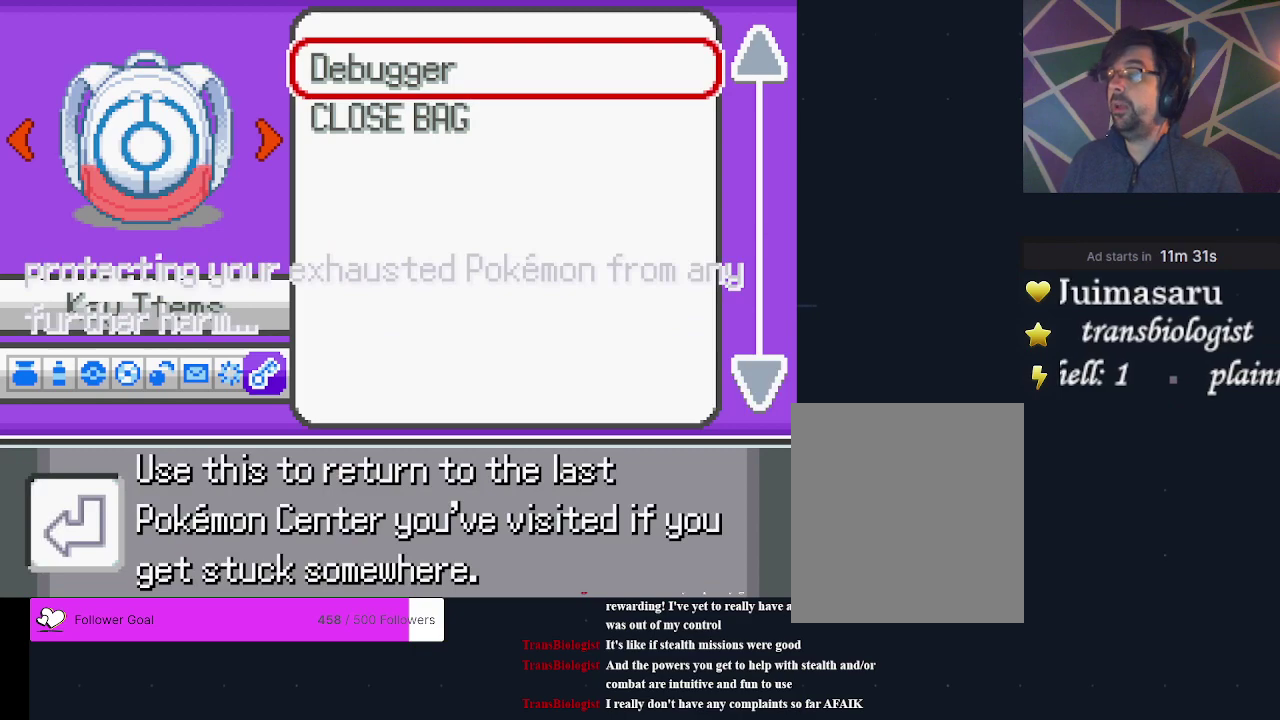
{"dt_ms": 200, "buttons": ["B"], "events": [[67, "B", "up"], [200, "B", "down"]]}